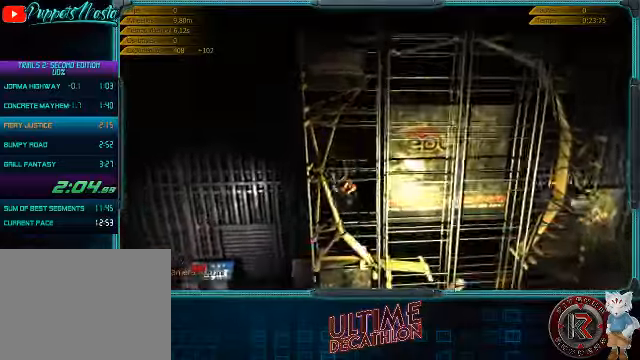
Gameplay with a controller (Xbox layout); each line is a JSON object with the inputs held at the frame after it. "events" lists button and stick changes between this image and that frame as [ms after this image, input, new state], when the widget could be followed in between. Not read: L3 R3 right_stick.
{"buttons": [], "left_stick": "center", "events": [[66, "left_stick", "left"], [166, "left_stick", "center"]]}
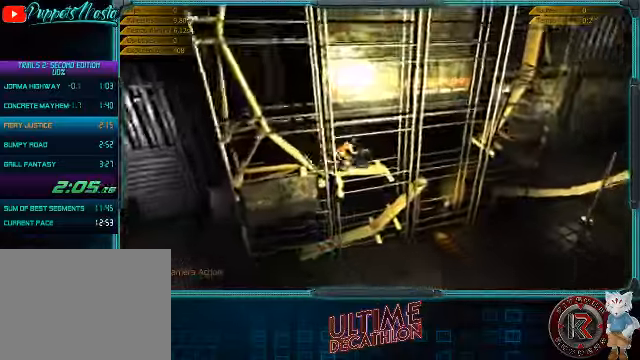
{"buttons": [], "left_stick": "center", "events": []}
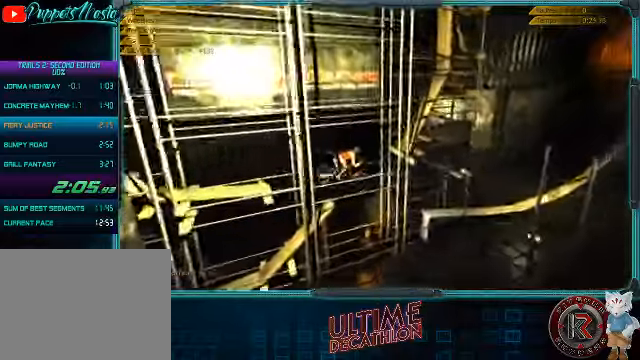
{"buttons": ["R2"], "left_stick": "center", "events": [[400, "R2", "down"]]}
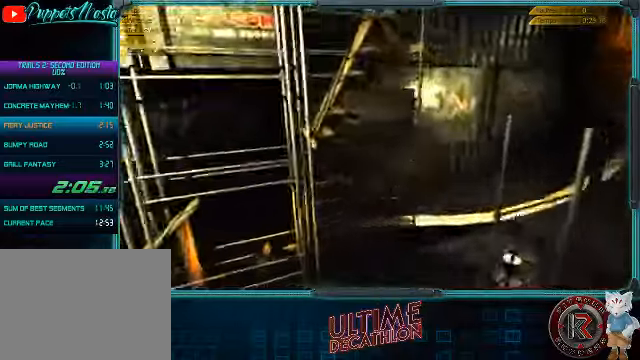
{"buttons": ["R2"], "left_stick": "left", "events": [[166, "left_stick", "left"]]}
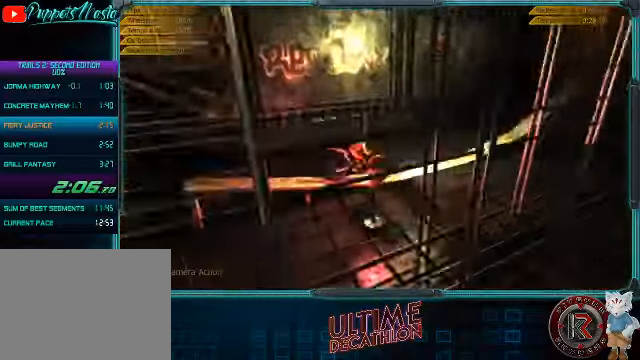
{"buttons": ["R2"], "left_stick": "center", "events": [[133, "left_stick", "center"]]}
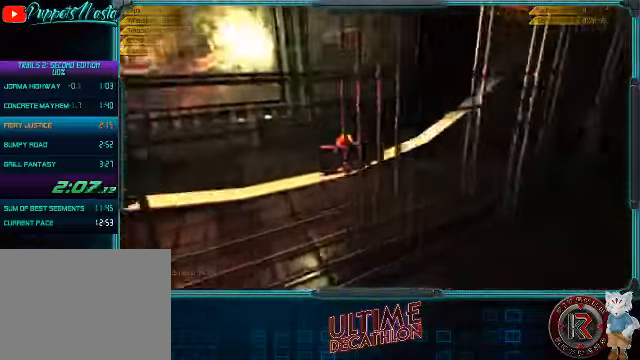
{"buttons": ["R2"], "left_stick": "center", "events": []}
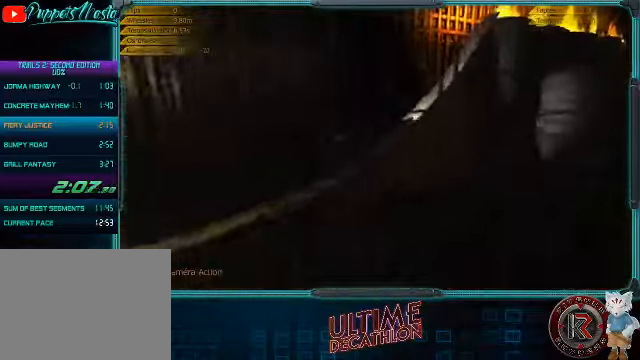
{"buttons": ["R2"], "left_stick": "center", "events": []}
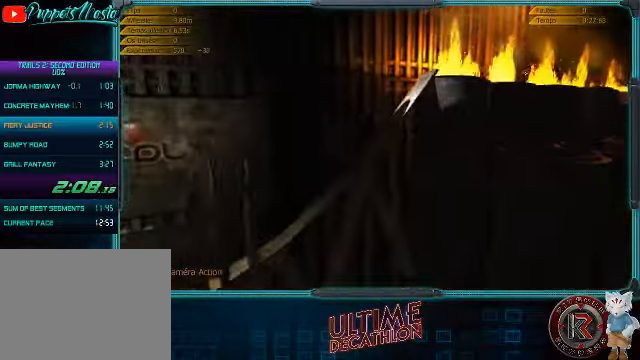
{"buttons": ["R2"], "left_stick": "right", "events": [[266, "left_stick", "right"]]}
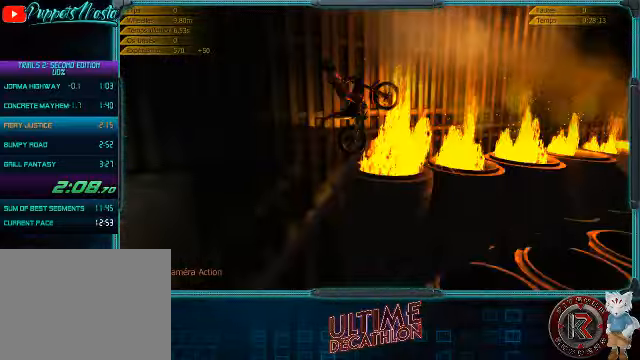
{"buttons": ["R2"], "left_stick": "center", "events": [[200, "left_stick", "center"]]}
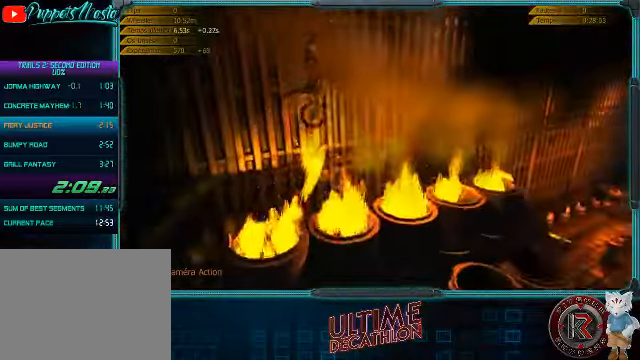
{"buttons": ["R2"], "left_stick": "center", "events": []}
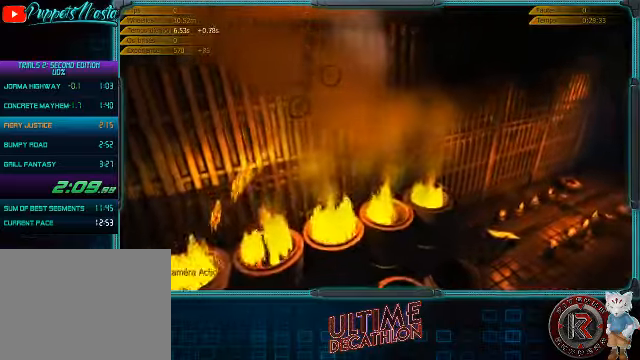
{"buttons": ["R2"], "left_stick": "right", "events": [[467, "left_stick", "right"]]}
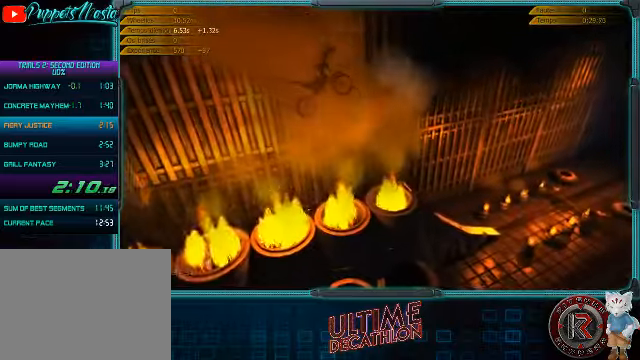
{"buttons": ["R2"], "left_stick": "left", "events": [[234, "left_stick", "center"], [367, "left_stick", "left"]]}
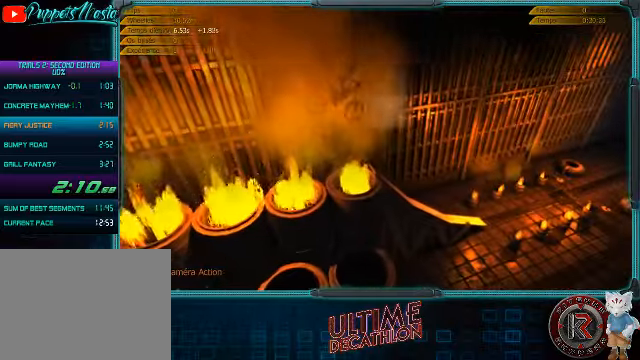
{"buttons": ["R2"], "left_stick": "left", "events": []}
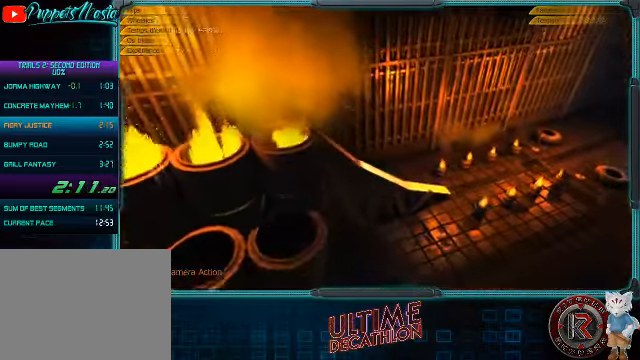
{"buttons": ["R2"], "left_stick": "left", "events": []}
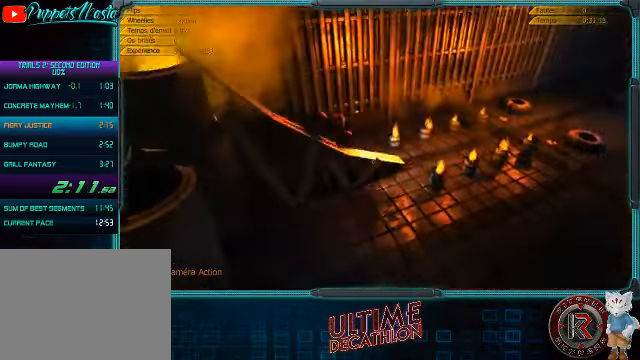
{"buttons": ["R2"], "left_stick": "left", "events": []}
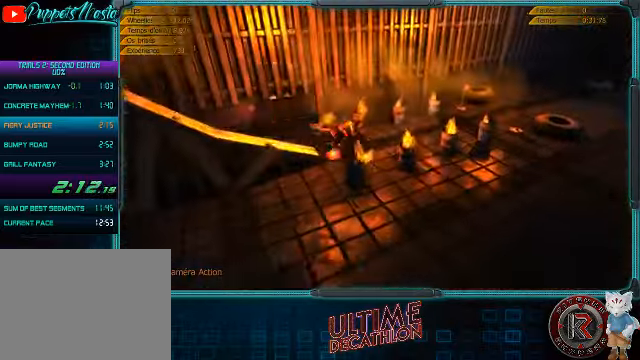
{"buttons": ["R2"], "left_stick": "left", "events": []}
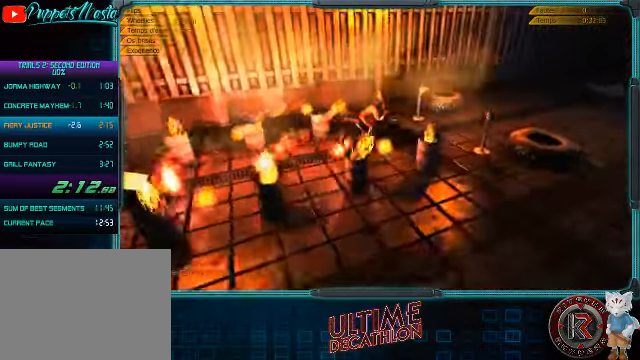
{"buttons": [], "left_stick": "center", "events": [[367, "left_stick", "center"], [434, "R2", "up"]]}
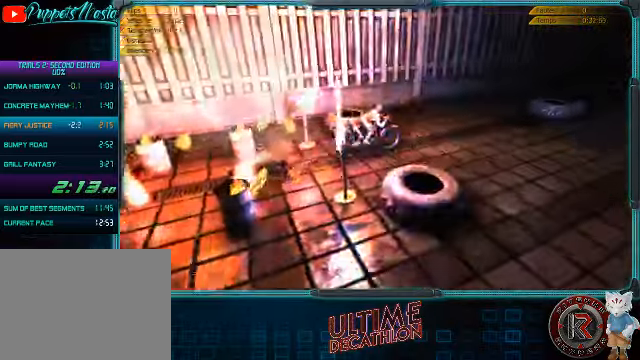
{"buttons": ["START"], "left_stick": "center", "events": [[67, "Y", "down"], [134, "Y", "up"], [200, "B", "down"], [300, "B", "up"], [400, "START", "down"]]}
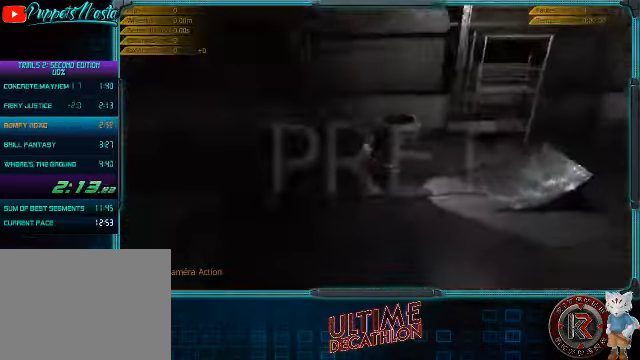
{"buttons": ["R2"], "left_stick": "center", "events": [[34, "R2", "down"], [34, "START", "up"]]}
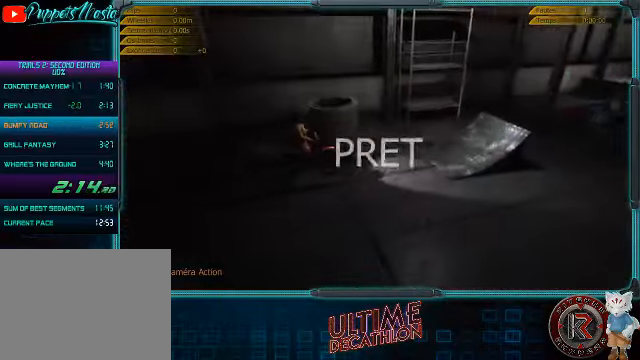
{"buttons": ["R2"], "left_stick": "left", "events": [[500, "left_stick", "left"]]}
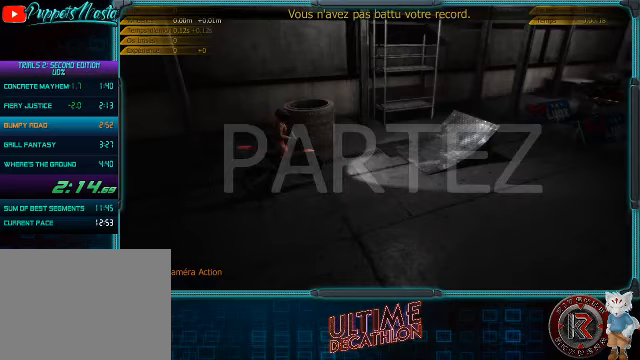
{"buttons": ["R2"], "left_stick": "center", "events": [[133, "left_stick", "center"]]}
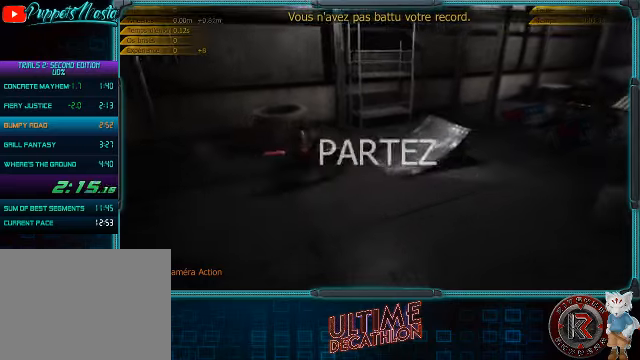
{"buttons": ["R2"], "left_stick": "right", "events": [[400, "left_stick", "right"]]}
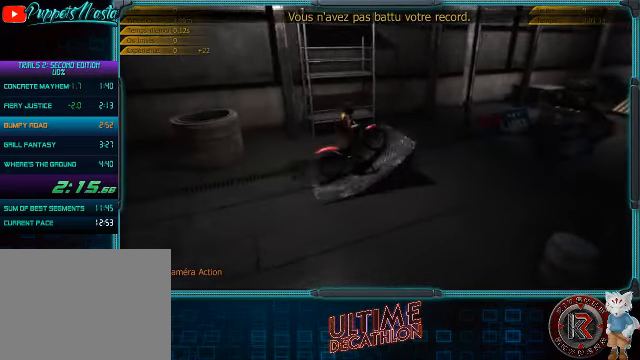
{"buttons": ["R2"], "left_stick": "center", "events": [[33, "left_stick", "center"], [100, "left_stick", "left"], [133, "R2", "up"], [233, "left_stick", "center"], [367, "R2", "down"]]}
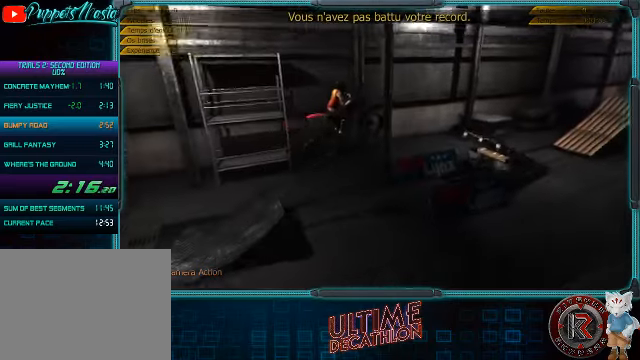
{"buttons": ["R2"], "left_stick": "center", "events": [[233, "left_stick", "left"], [367, "left_stick", "center"]]}
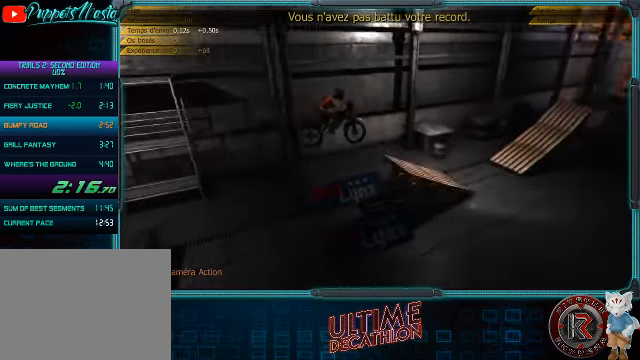
{"buttons": ["R2"], "left_stick": "right", "events": [[133, "left_stick", "left"], [367, "left_stick", "right"]]}
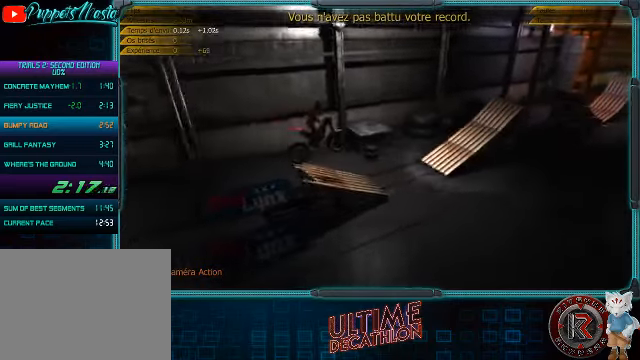
{"buttons": ["R2"], "left_stick": "center", "events": [[200, "R2", "up"], [267, "left_stick", "left"], [367, "R2", "down"], [400, "left_stick", "center"]]}
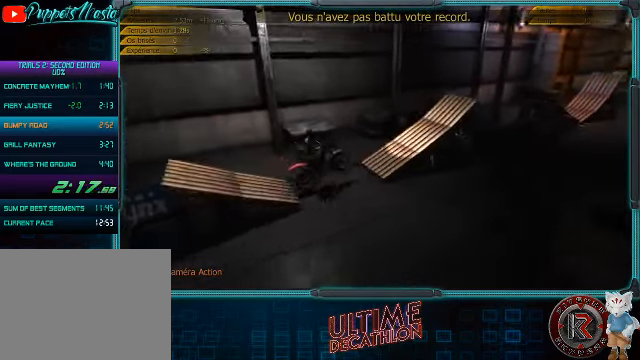
{"buttons": ["R2"], "left_stick": "center", "events": [[67, "left_stick", "left"], [400, "left_stick", "center"]]}
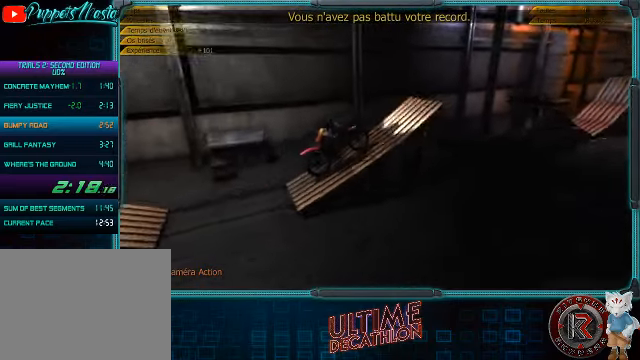
{"buttons": [], "left_stick": "center", "events": [[67, "R2", "up"], [233, "R2", "down"], [333, "R2", "up"]]}
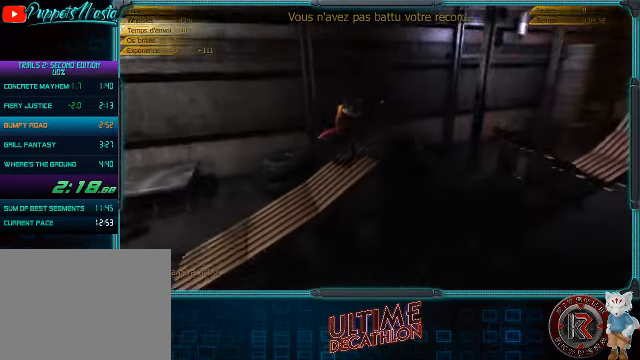
{"buttons": ["R2"], "left_stick": "center", "events": [[300, "left_stick", "right"], [400, "left_stick", "center"], [433, "R2", "down"]]}
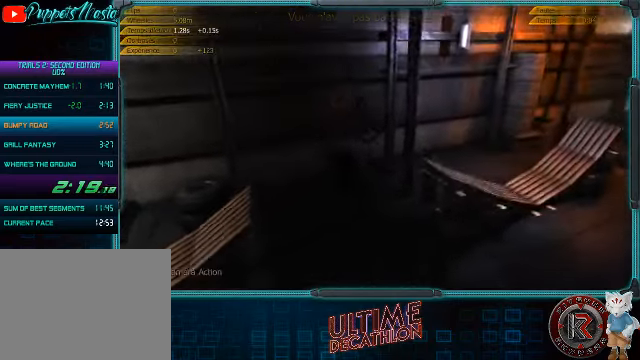
{"buttons": ["R2"], "left_stick": "left", "events": [[167, "left_stick", "left"], [333, "left_stick", "center"], [500, "left_stick", "left"]]}